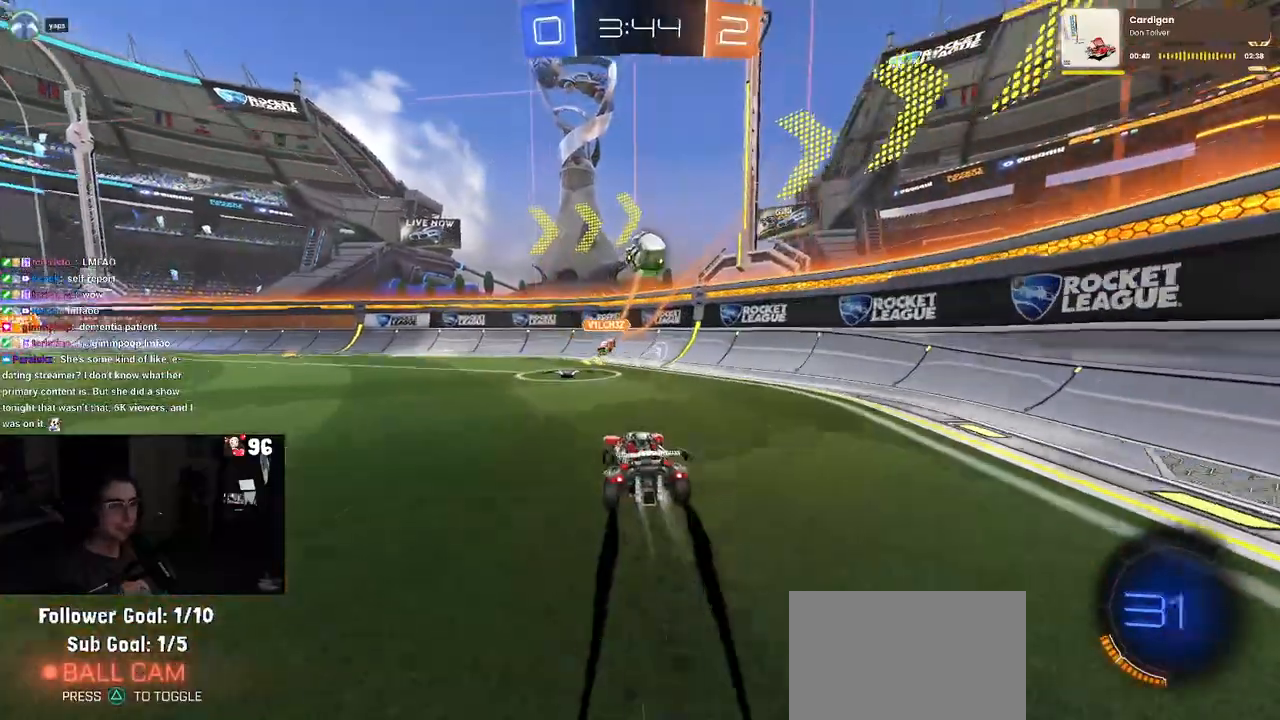
Gameplay with a controller (PlayStation layout); each line is a JSON object with the inputs held at the frame after it. "events" lists button and stick changes between this image and that frame as [ms after this image, input, new state], when the widget could be followed in between.
{"buttons": ["R1", "R2"], "left_stick": "left", "right_stick": "center", "events": [[67, "R1", "up"], [183, "TRIANGLE", "down"], [317, "TRIANGLE", "up"], [417, "R1", "down"]]}
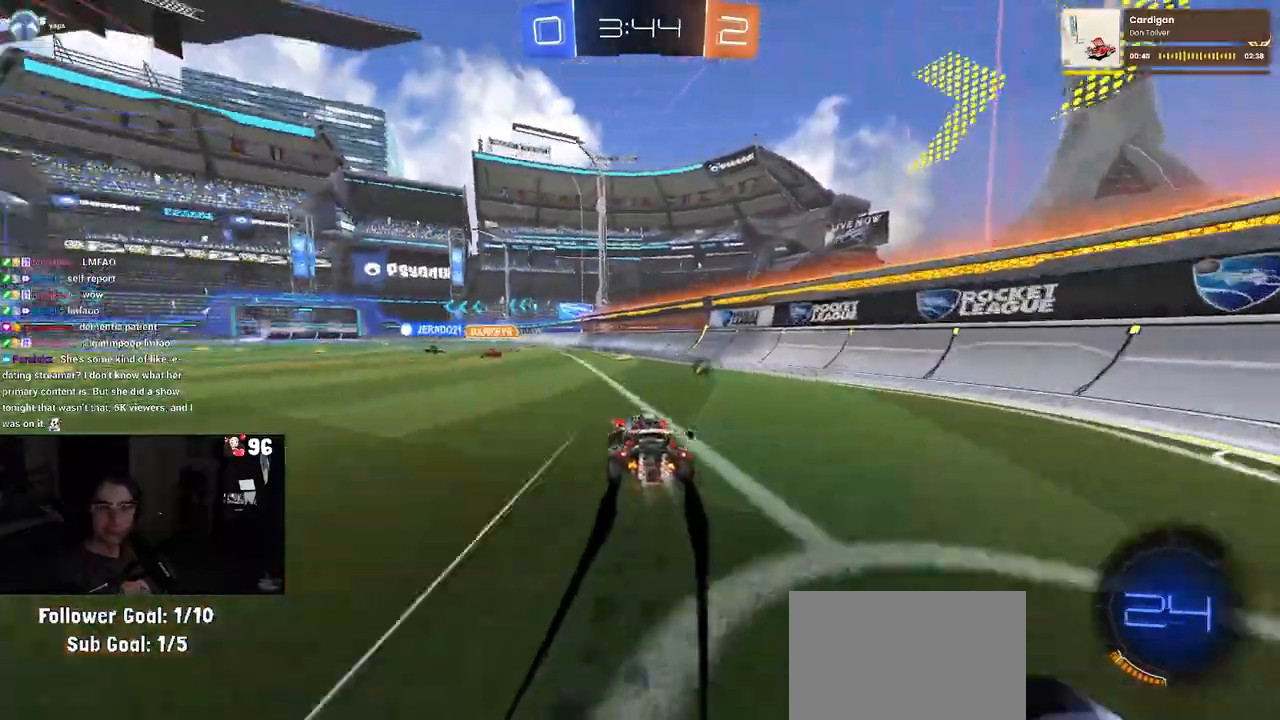
{"buttons": ["CROSS", "SQUARE", "R2"], "left_stick": "down-left", "right_stick": "center", "events": [[83, "left_stick", "center"], [117, "R1", "up"], [233, "CROSS", "down"], [233, "left_stick", "up"], [317, "left_stick", "up-left"], [333, "CROSS", "up"], [400, "CROSS", "down"], [467, "SQUARE", "down"], [483, "left_stick", "down-left"]]}
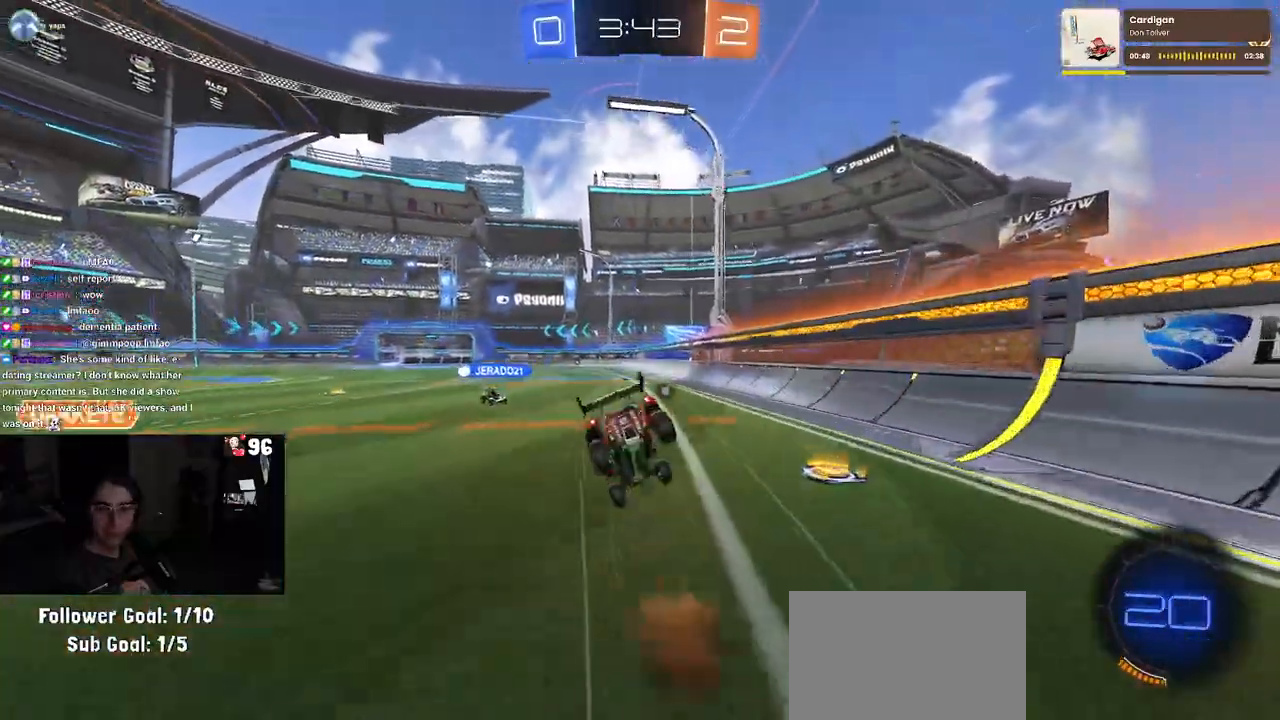
{"buttons": ["SQUARE", "R2"], "left_stick": "down-left", "right_stick": "center", "events": [[17, "CROSS", "up"], [17, "left_stick", "down"], [200, "left_stick", "down-left"]]}
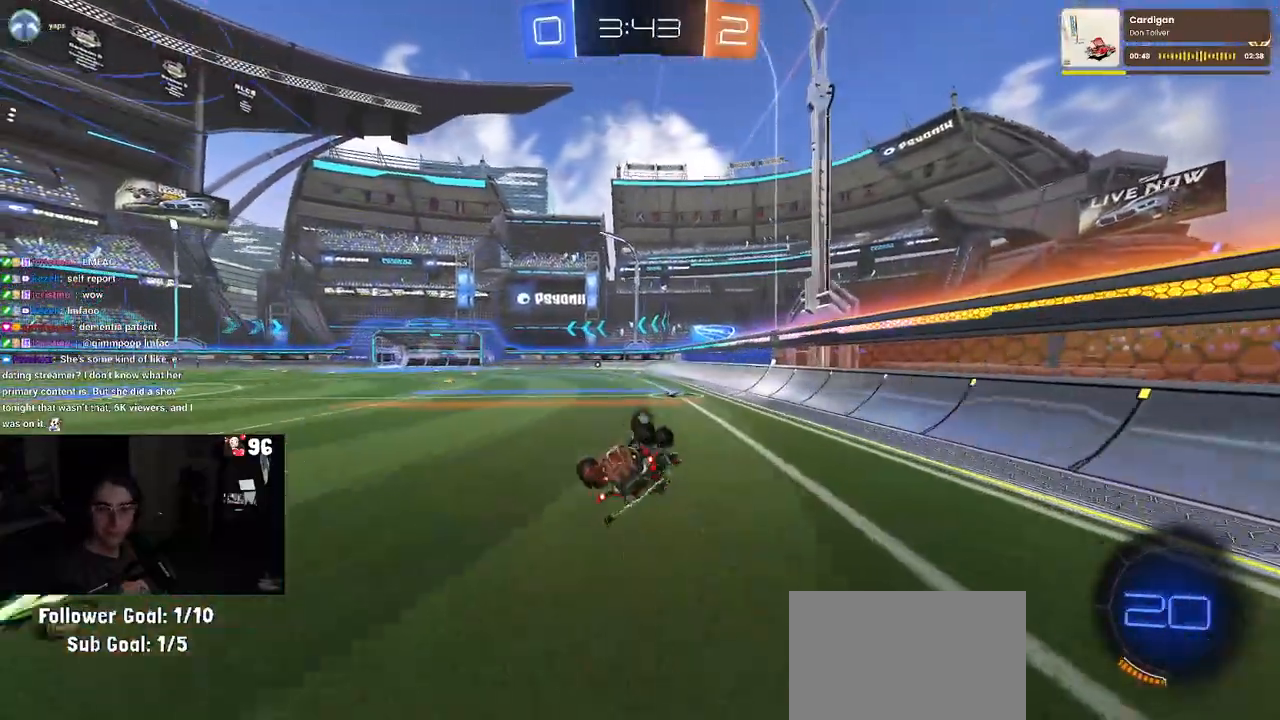
{"buttons": ["R2"], "left_stick": "center", "right_stick": "center", "events": [[317, "SQUARE", "up"], [367, "left_stick", "center"]]}
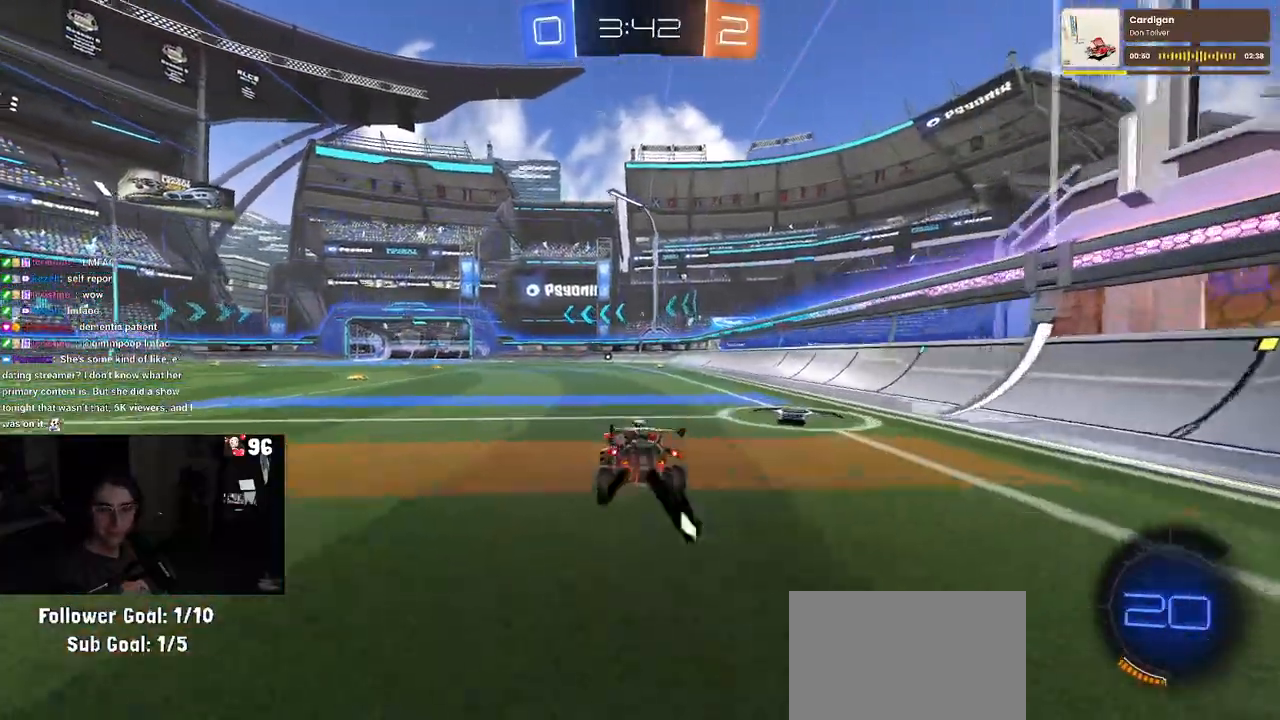
{"buttons": ["SQUARE", "R2"], "left_stick": "down", "right_stick": "center", "events": [[167, "CROSS", "down"], [200, "left_stick", "up-right"], [250, "CROSS", "up"], [317, "CROSS", "down"], [367, "SQUARE", "down"], [400, "CROSS", "up"], [433, "left_stick", "down"]]}
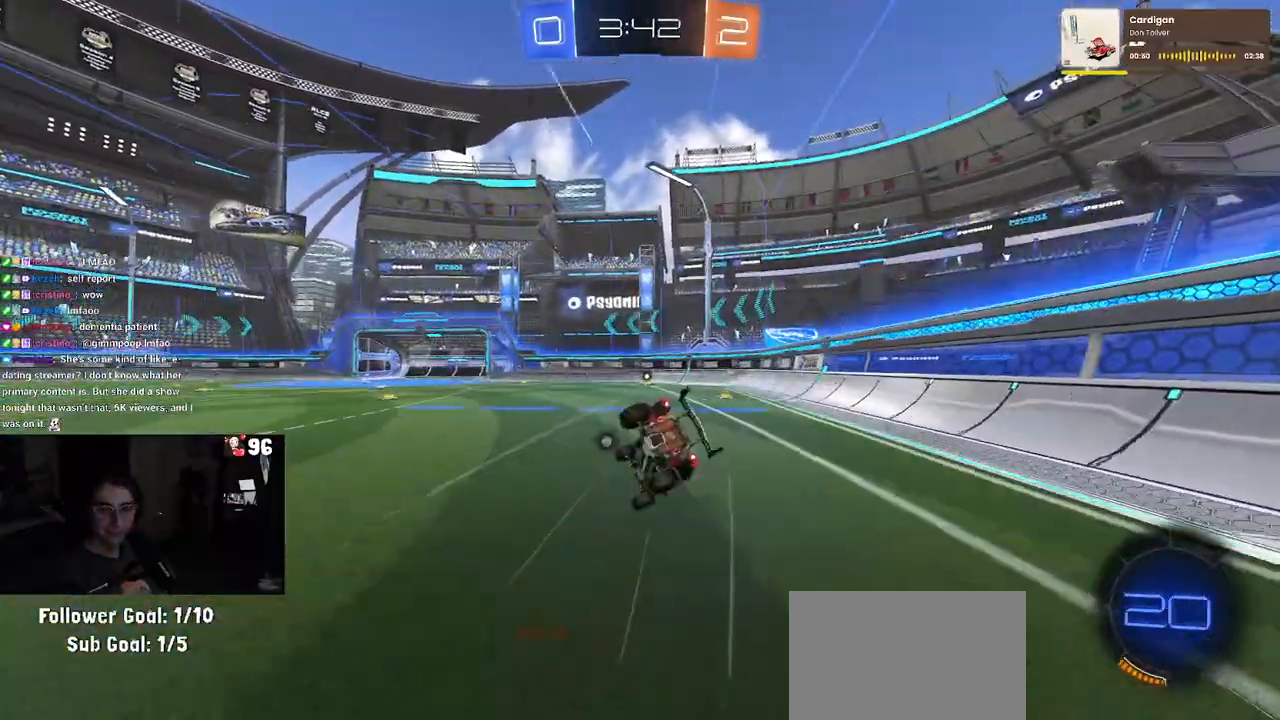
{"buttons": ["SQUARE", "R2"], "left_stick": "down-right", "right_stick": "center", "events": [[50, "left_stick", "down-right"]]}
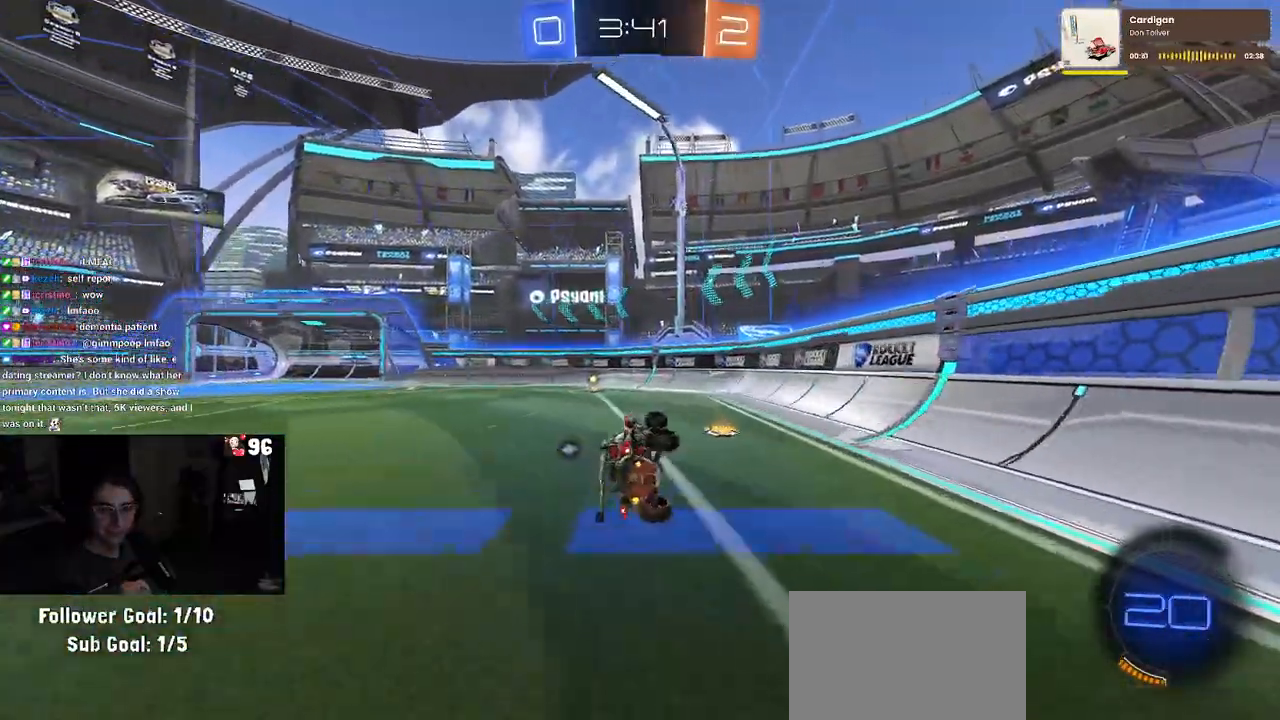
{"buttons": ["R2"], "left_stick": "left", "right_stick": "center", "events": [[100, "SQUARE", "up"], [117, "left_stick", "center"], [250, "left_stick", "left"]]}
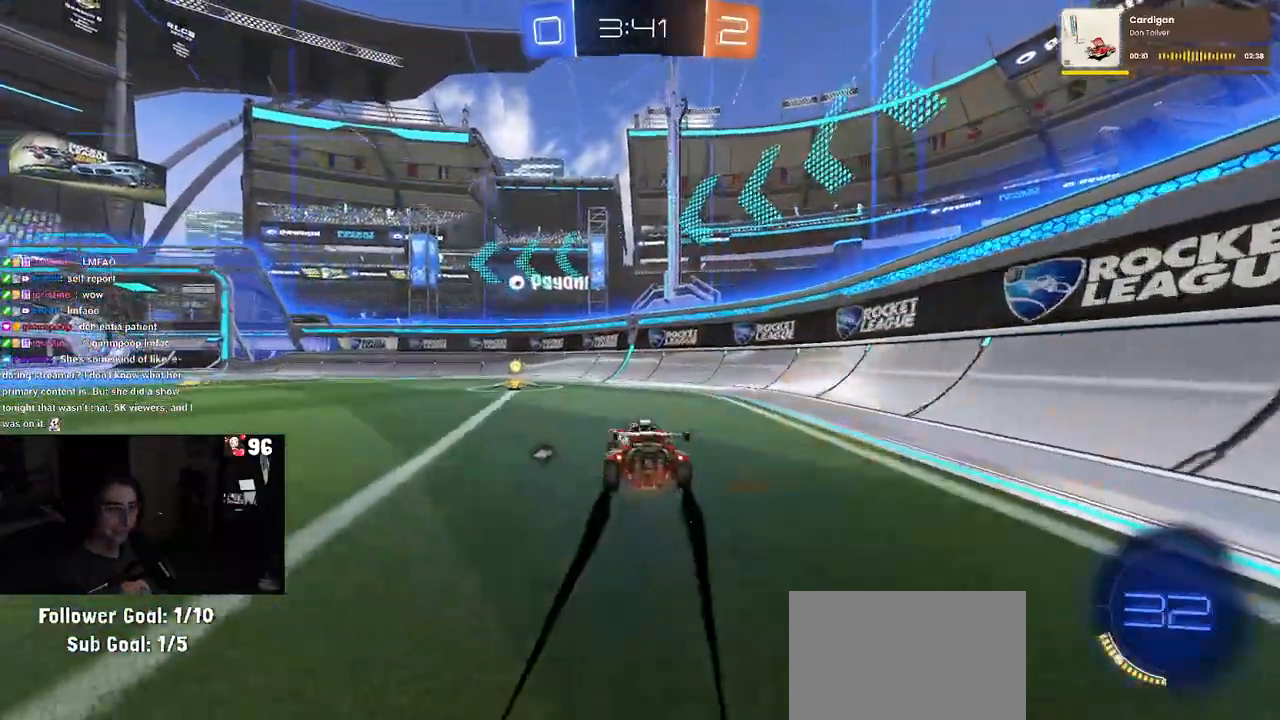
{"buttons": ["SQUARE", "R2"], "left_stick": "left", "right_stick": "center", "events": [[67, "TRIANGLE", "down"], [167, "TRIANGLE", "up"], [200, "left_stick", "center"], [350, "left_stick", "left"], [417, "SQUARE", "down"]]}
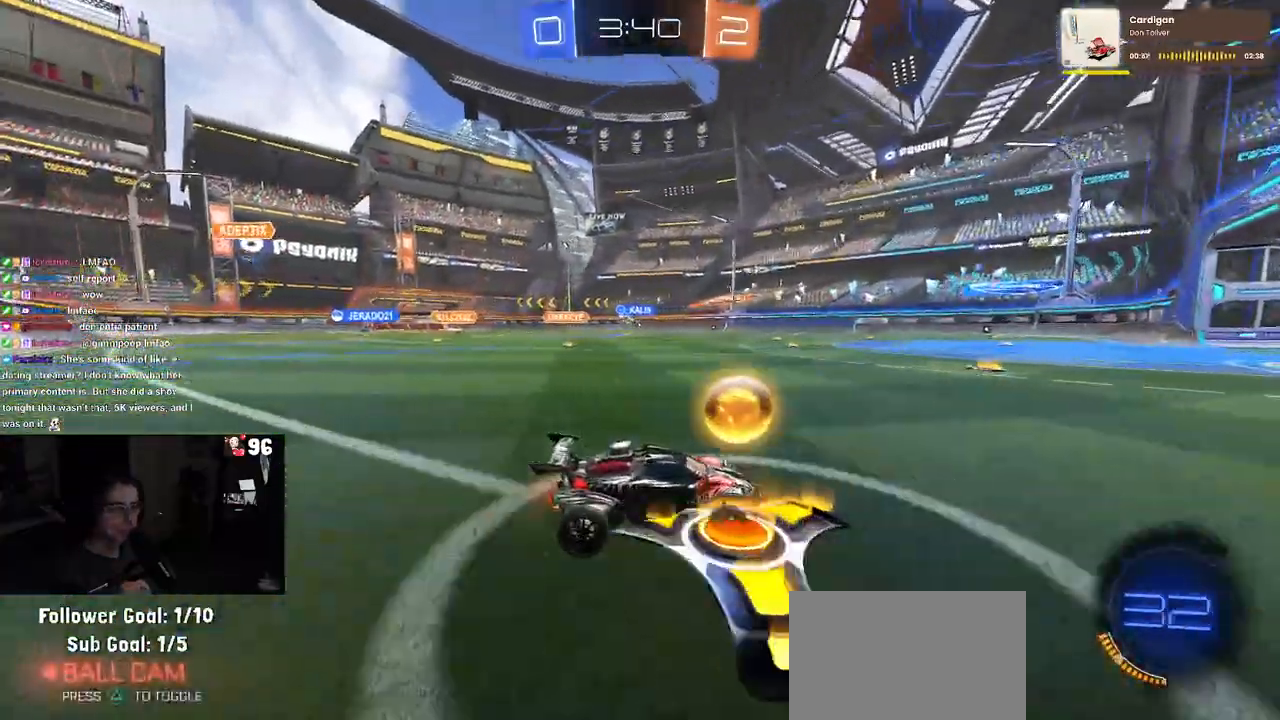
{"buttons": ["R1", "R2"], "left_stick": "center", "right_stick": "center", "events": [[17, "SQUARE", "up"], [483, "R1", "down"], [483, "left_stick", "center"]]}
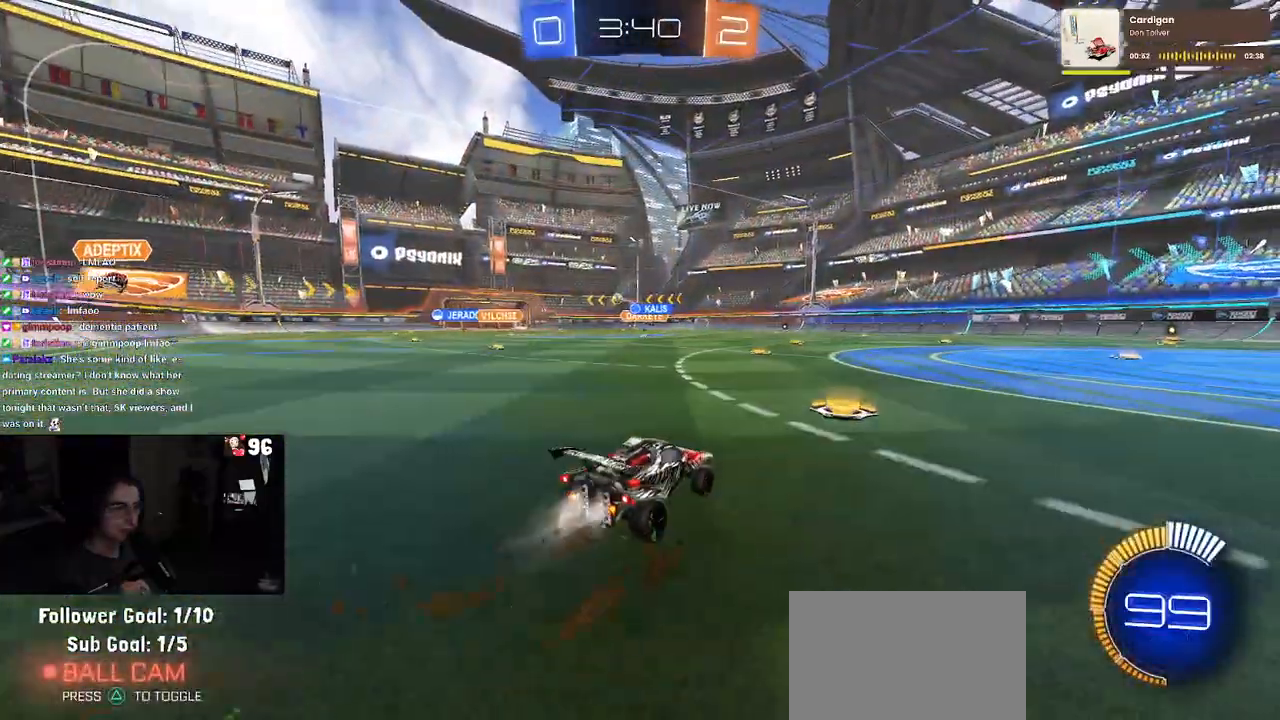
{"buttons": ["R1", "R2"], "left_stick": "left", "right_stick": "center", "events": [[350, "left_stick", "left"]]}
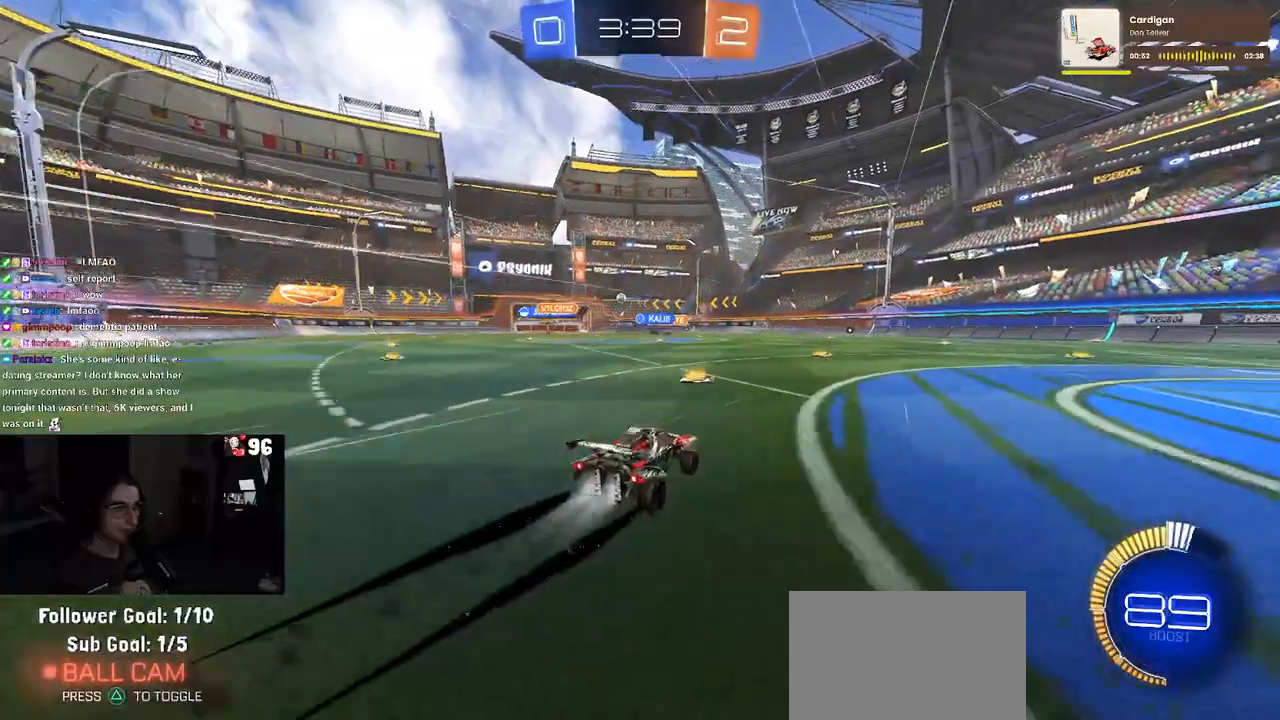
{"buttons": ["R2"], "left_stick": "center", "right_stick": "center", "events": [[67, "R1", "up"], [83, "left_stick", "center"]]}
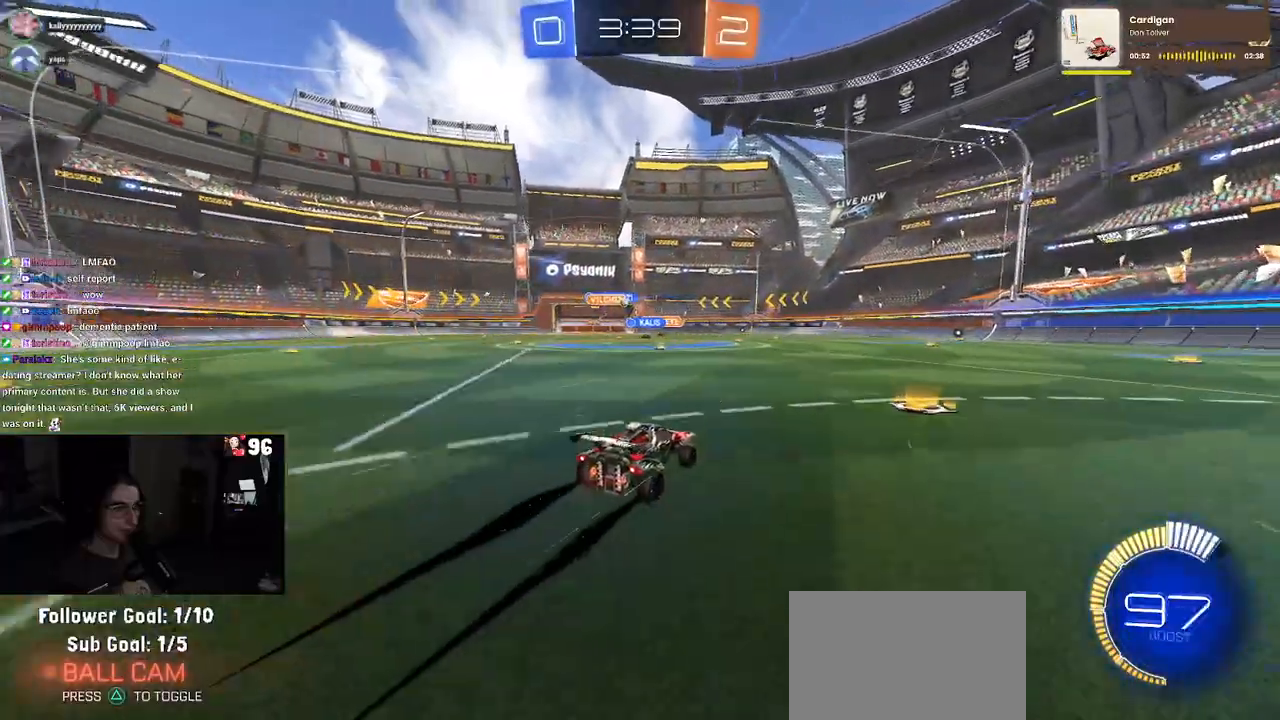
{"buttons": ["R2"], "left_stick": "center", "right_stick": "center", "events": [[267, "left_stick", "left"], [433, "left_stick", "center"]]}
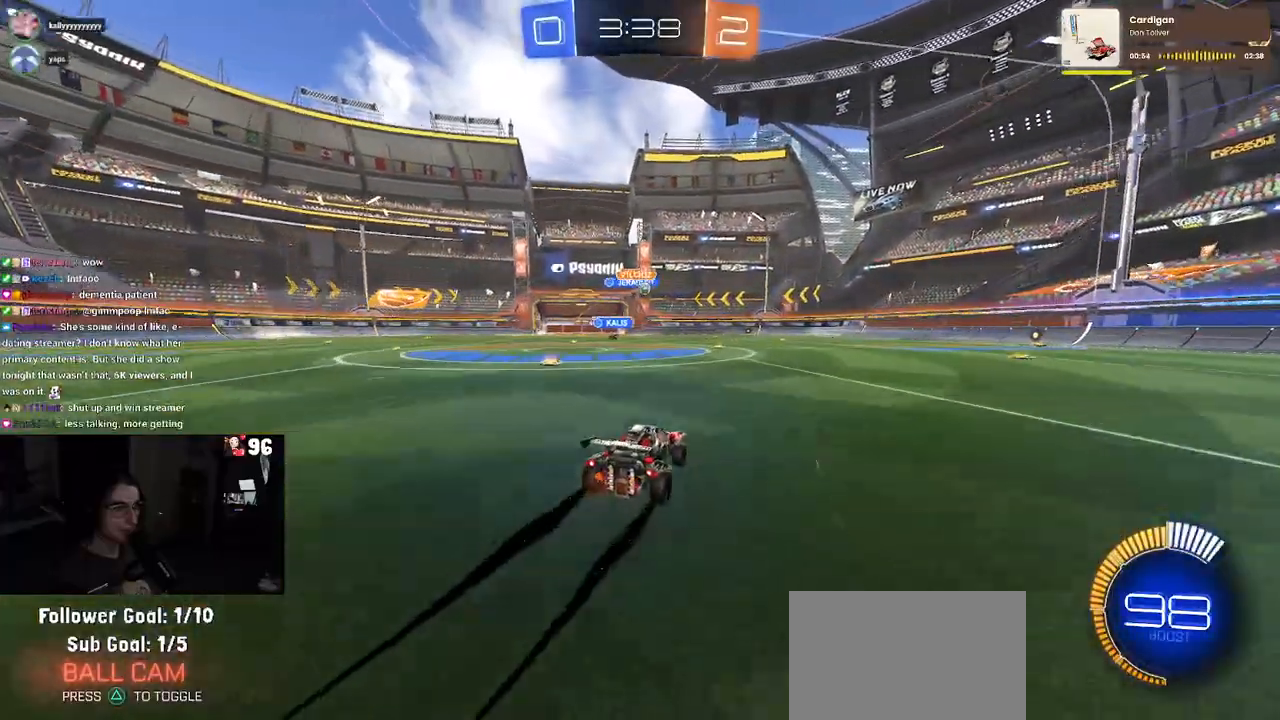
{"buttons": ["R2"], "left_stick": "center", "right_stick": "center", "events": [[33, "left_stick", "right"], [117, "R1", "down"], [317, "R1", "up"], [400, "left_stick", "center"]]}
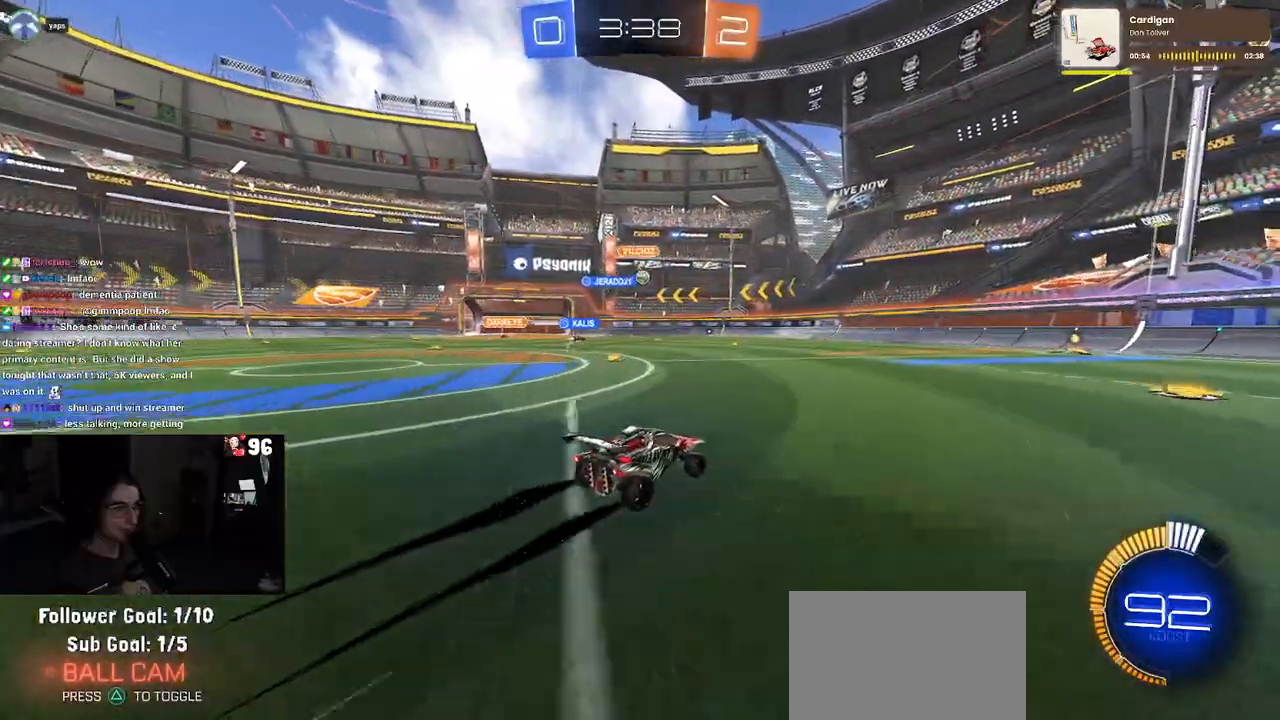
{"buttons": ["R2"], "left_stick": "center", "right_stick": "center", "events": [[50, "left_stick", "right"], [317, "left_stick", "center"]]}
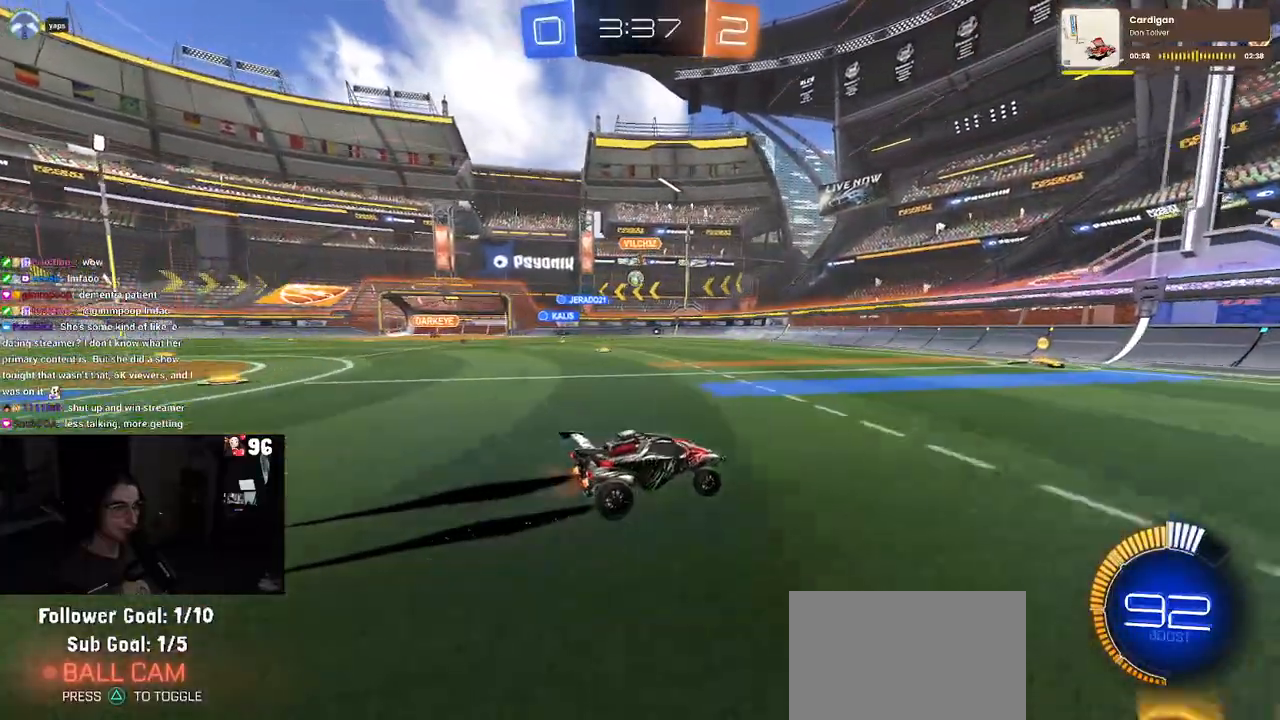
{"buttons": ["L2", "R2"], "left_stick": "left", "right_stick": "center", "events": [[233, "left_stick", "left"], [350, "L2", "down"], [383, "R2", "up"], [450, "R2", "down"]]}
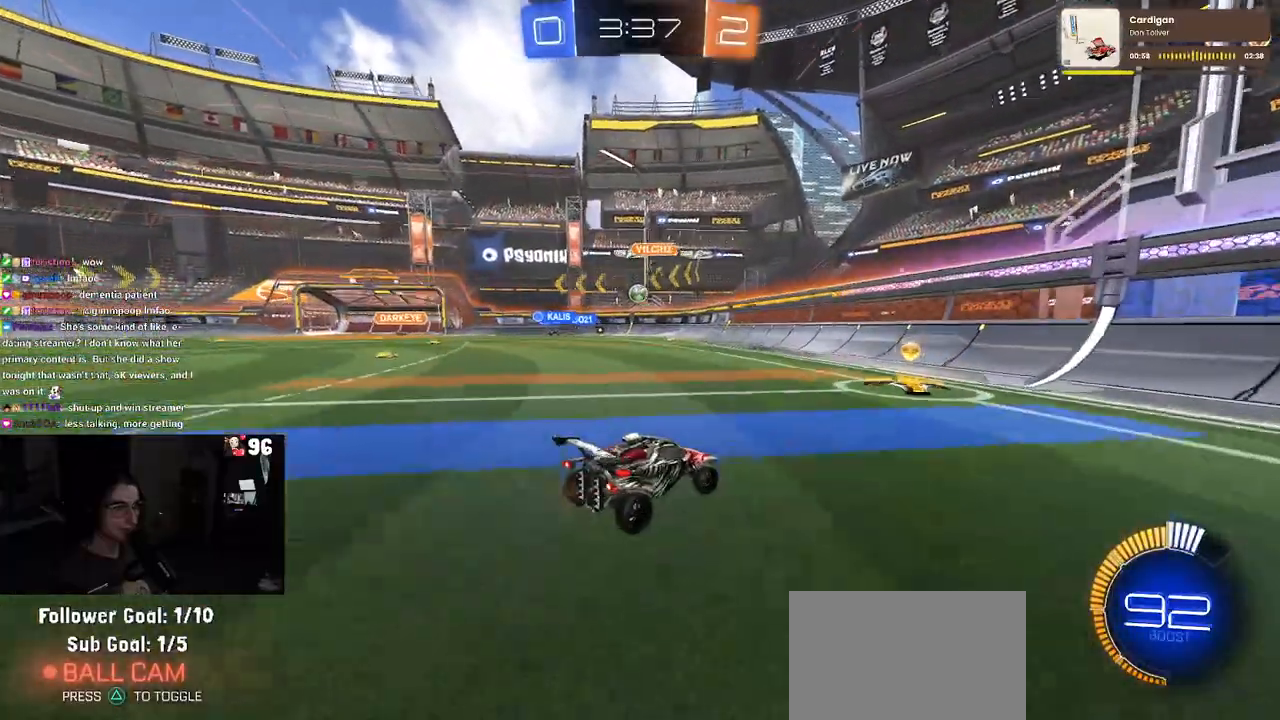
{"buttons": ["R1", "R2"], "left_stick": "center", "right_stick": "center", "events": [[50, "L2", "up"], [367, "left_stick", "center"], [467, "R1", "down"]]}
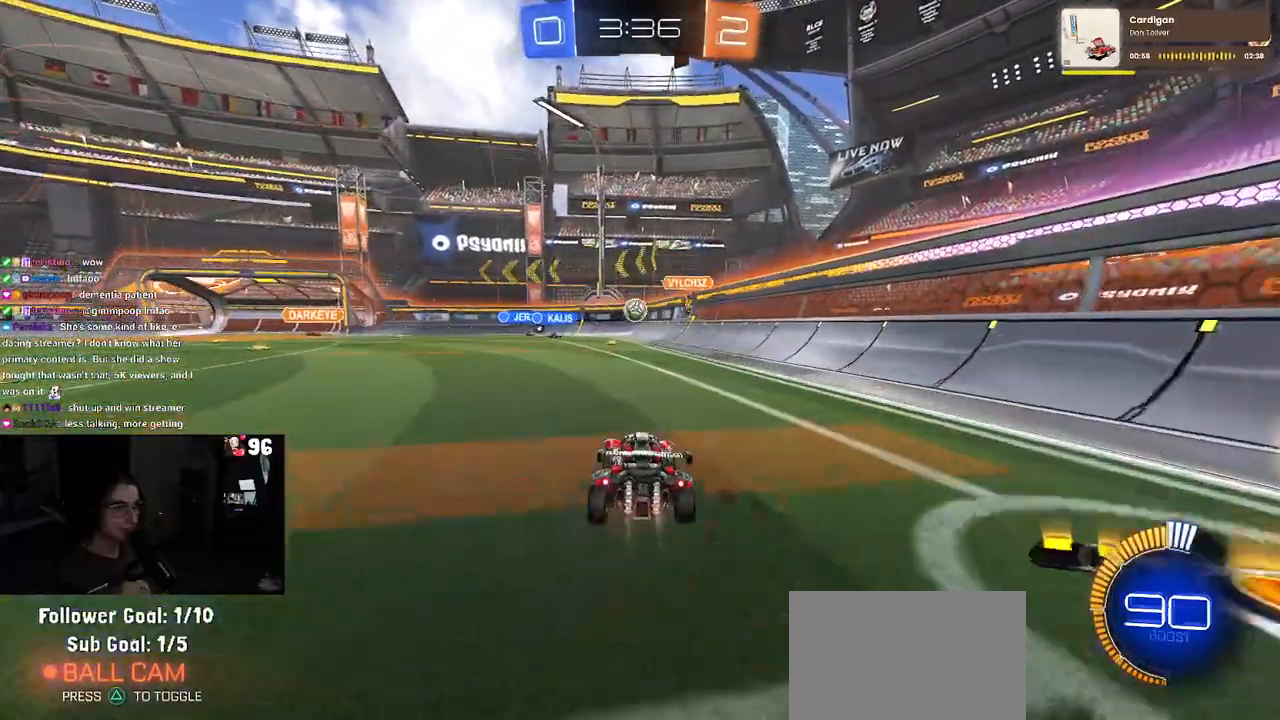
{"buttons": ["R1", "R2"], "left_stick": "left", "right_stick": "center", "events": [[167, "left_stick", "left"], [317, "left_stick", "center"], [500, "left_stick", "left"]]}
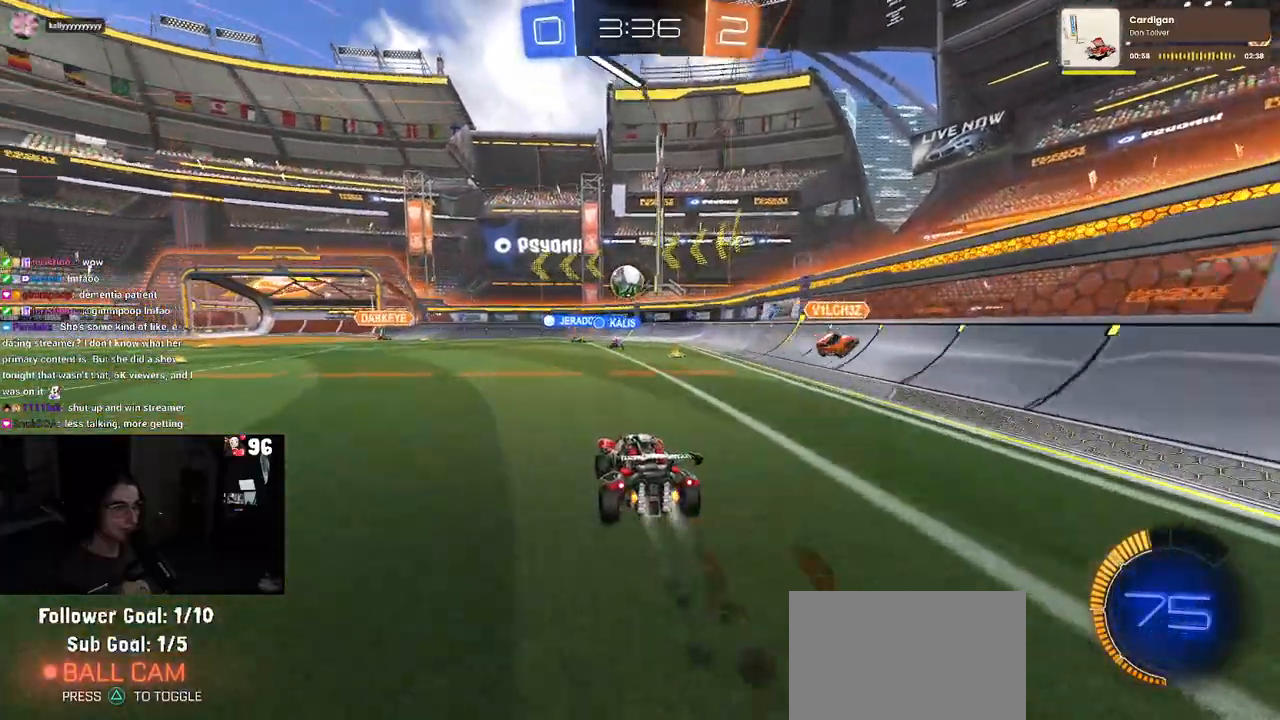
{"buttons": ["CROSS", "R2"], "left_stick": "down", "right_stick": "center", "events": [[117, "left_stick", "center"], [300, "R1", "up"], [383, "left_stick", "left"], [467, "CROSS", "down"], [467, "left_stick", "down"]]}
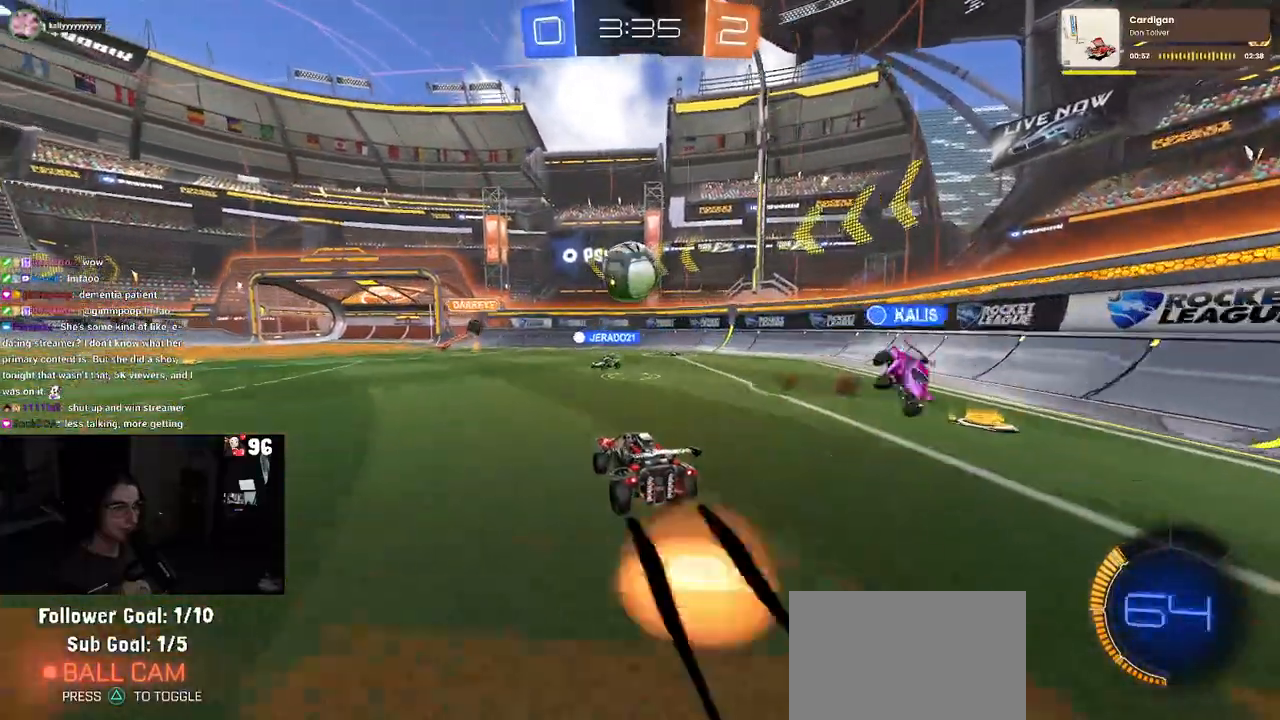
{"buttons": ["R2"], "left_stick": "down-left", "right_stick": "center", "events": [[217, "left_stick", "center"], [250, "CROSS", "up"], [300, "left_stick", "left"], [333, "CROSS", "down"], [417, "left_stick", "down-left"], [500, "CROSS", "up"]]}
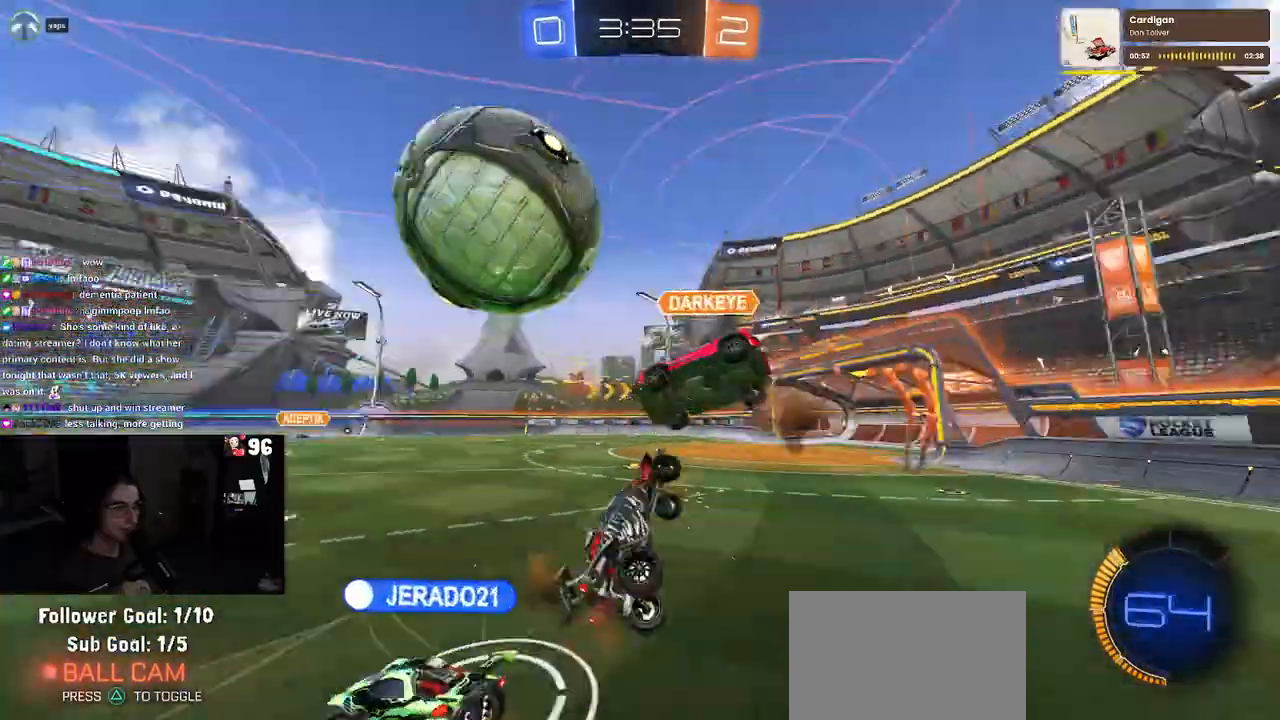
{"buttons": ["SQUARE", "R2"], "left_stick": "left", "right_stick": "center"}
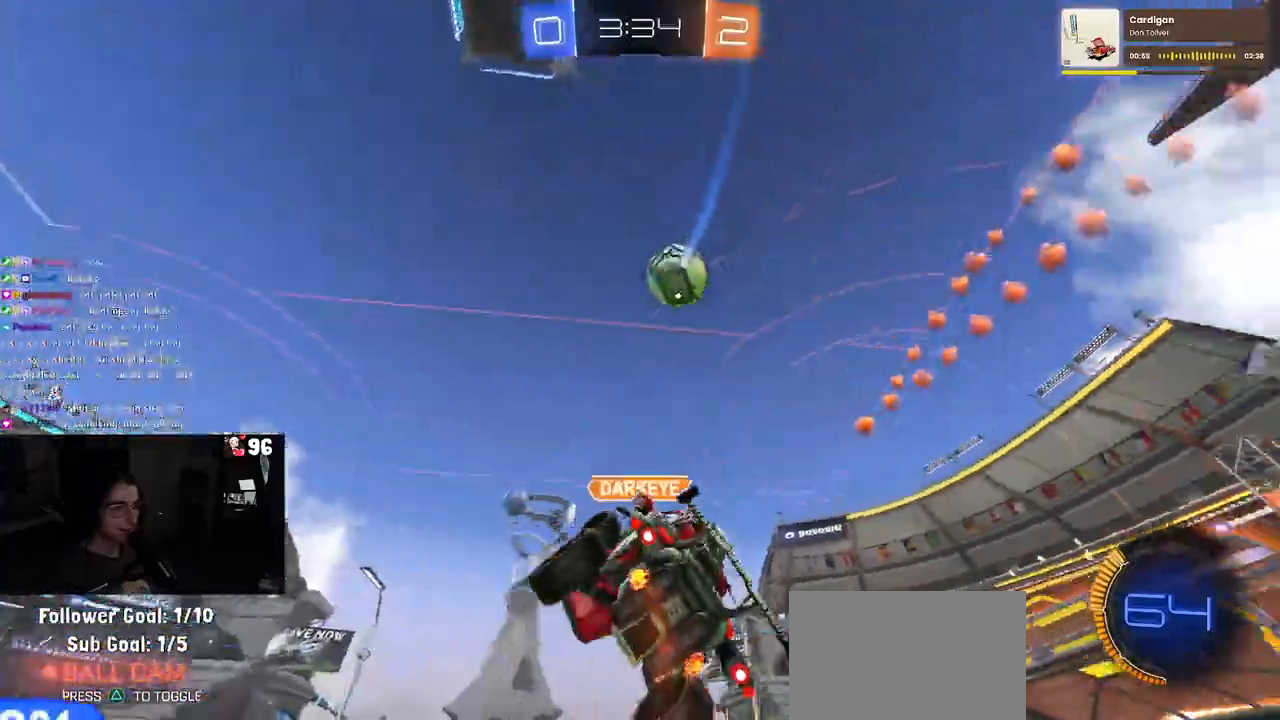
{"buttons": ["R1", "R2"], "left_stick": "up-left", "right_stick": "center", "events": [[117, "SQUARE", "up"], [133, "left_stick", "up"], [233, "TRIANGLE", "down"], [250, "R1", "down"], [283, "left_stick", "up-left"], [333, "TRIANGLE", "up"]]}
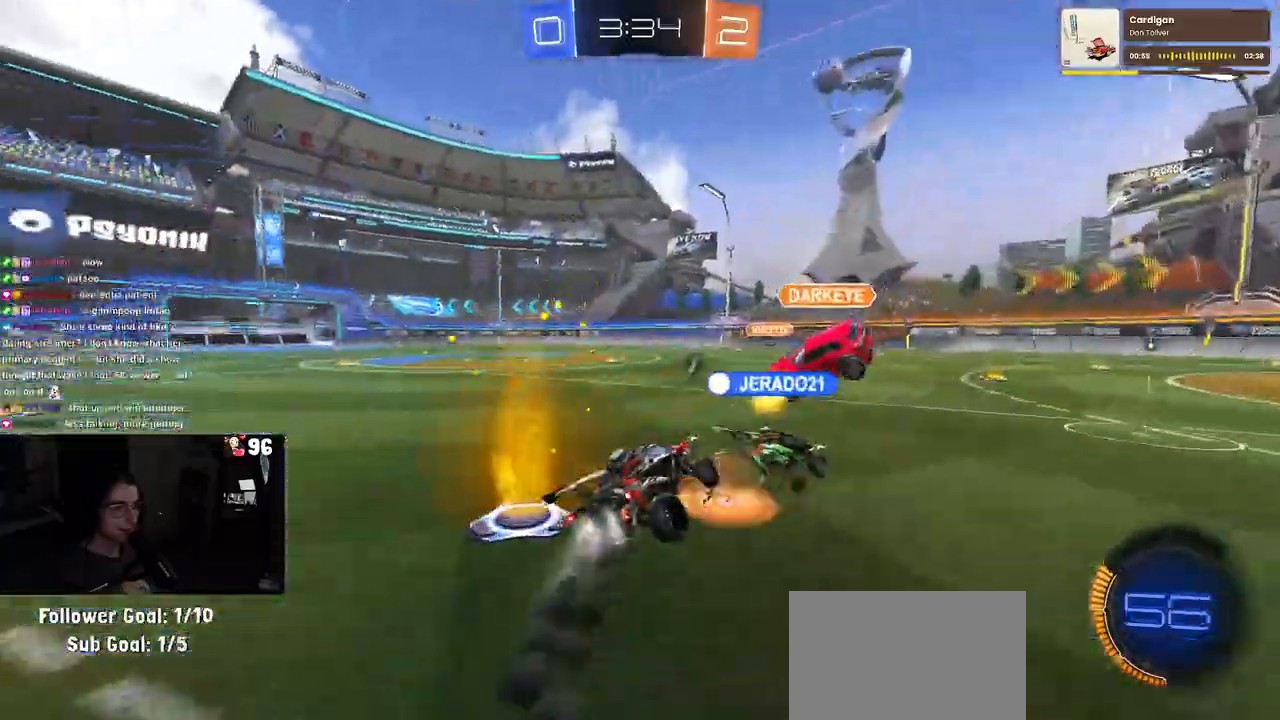
{"buttons": ["TRIANGLE", "R1", "R2"], "left_stick": "center", "right_stick": "center", "events": [[17, "left_stick", "center"], [433, "TRIANGLE", "down"]]}
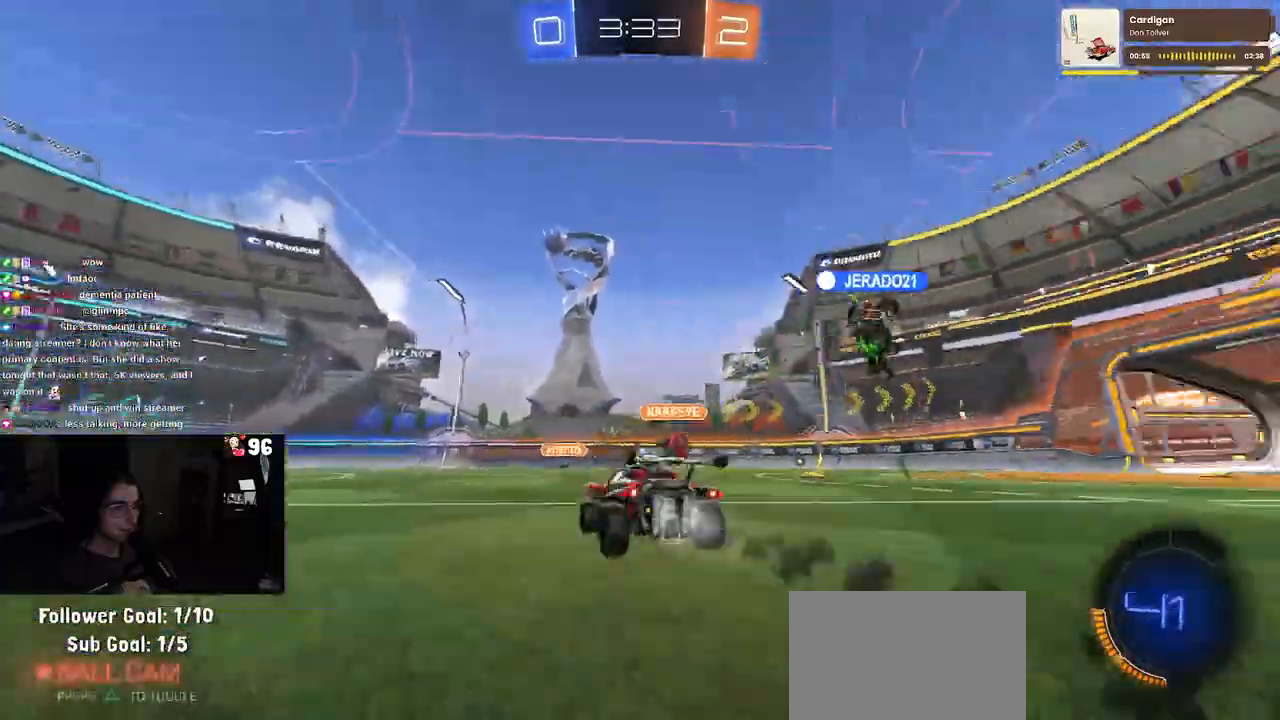
{"buttons": ["R2"], "left_stick": "right", "right_stick": "center", "events": [[83, "TRIANGLE", "up"], [333, "left_stick", "right"], [433, "R1", "up"]]}
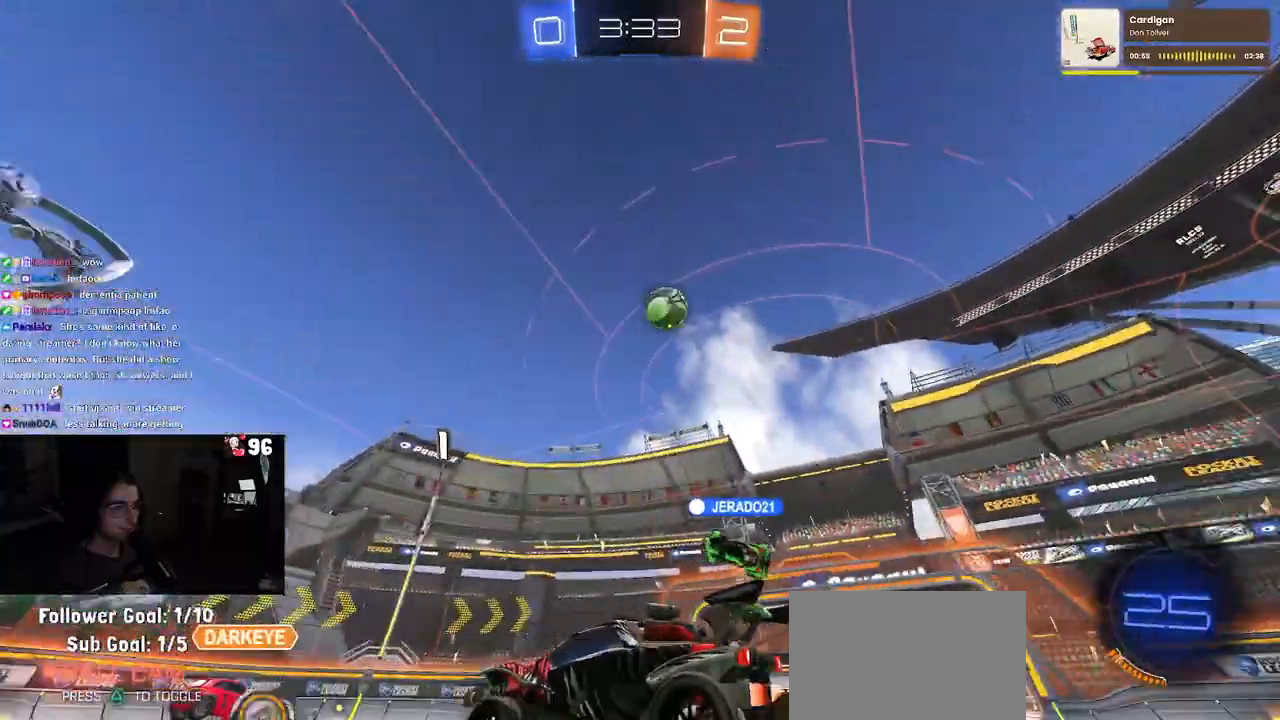
{"buttons": ["CROSS", "R1", "R2"], "left_stick": "down", "right_stick": "center", "events": [[400, "CROSS", "down"], [433, "R1", "down"], [433, "left_stick", "down"]]}
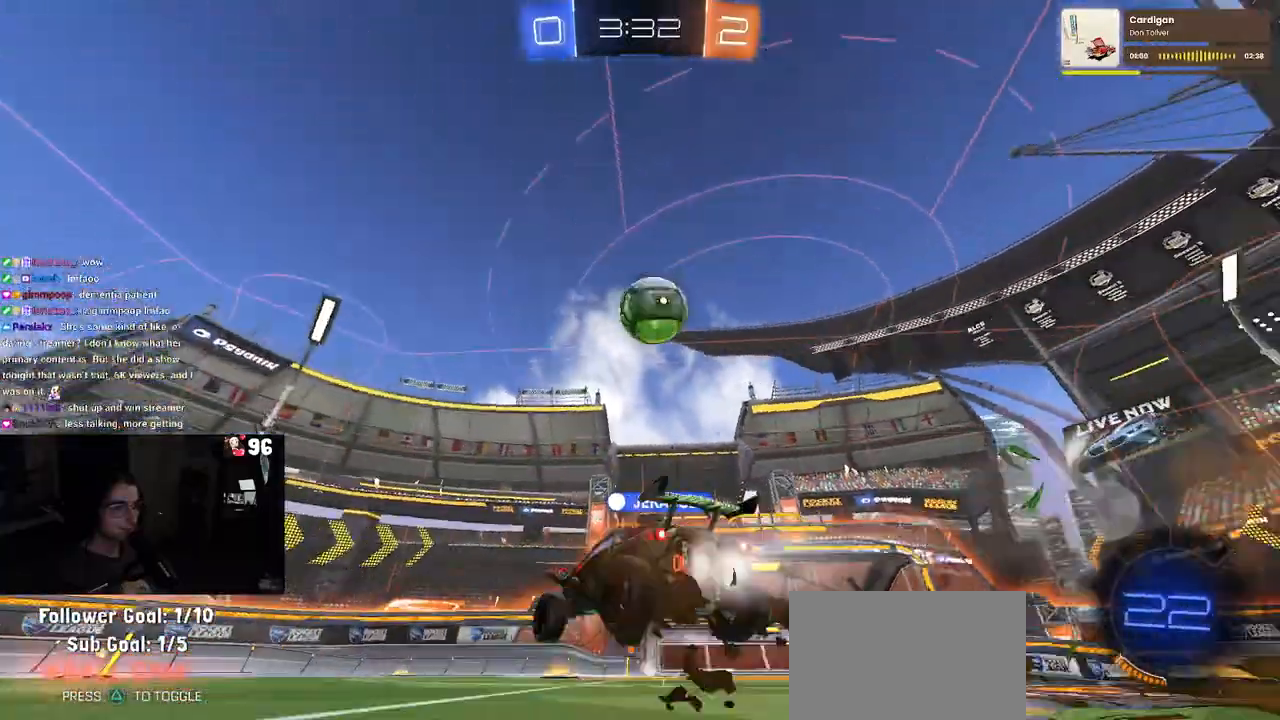
{"buttons": ["SQUARE"], "left_stick": "right", "right_stick": "center", "events": [[33, "left_stick", "down-right"], [200, "CROSS", "up"], [200, "R1", "up"], [283, "CROSS", "down"], [350, "left_stick", "right"], [383, "CROSS", "up"], [400, "R2", "up"], [417, "SQUARE", "down"]]}
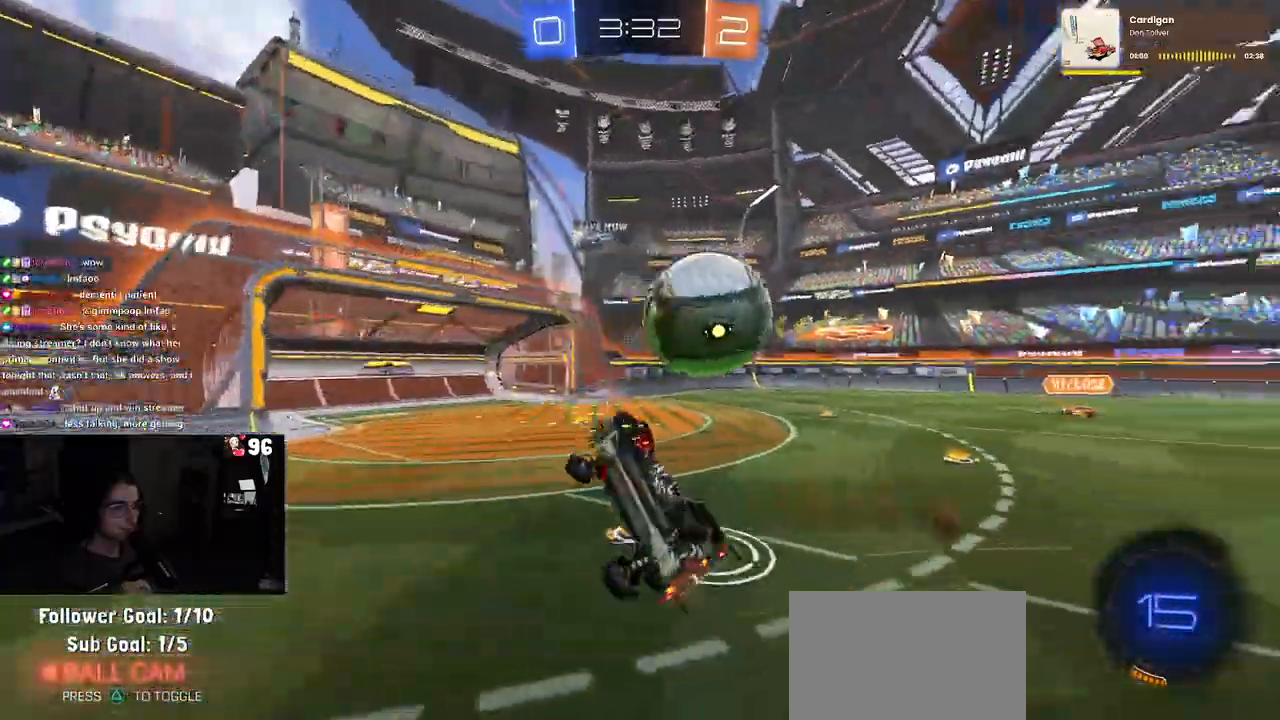
{"buttons": ["R2"], "left_stick": "up", "right_stick": "center", "events": [[67, "left_stick", "center"], [150, "R2", "down"], [150, "SQUARE", "up"], [217, "SQUARE", "down"], [217, "left_stick", "right"], [483, "SQUARE", "up"], [483, "left_stick", "up"]]}
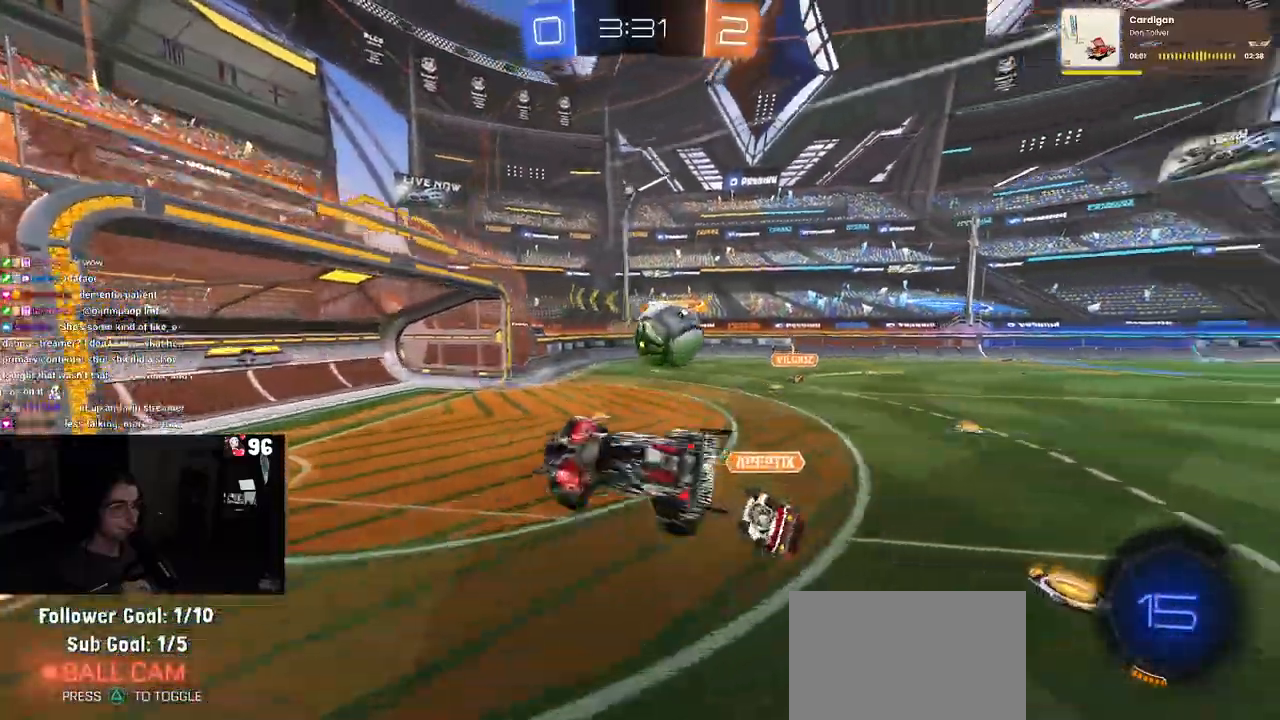
{"buttons": ["R2"], "left_stick": "right", "right_stick": "center", "events": [[33, "left_stick", "up-left"], [183, "left_stick", "center"], [317, "left_stick", "right"]]}
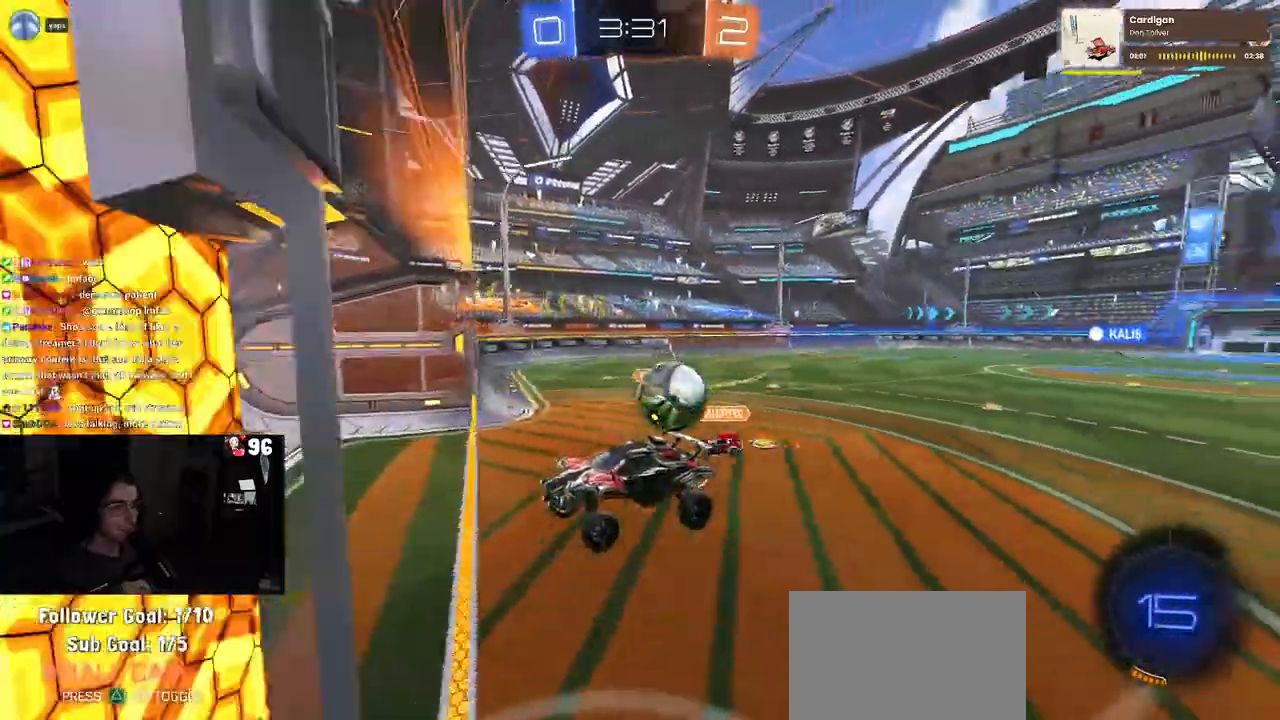
{"buttons": ["R2"], "left_stick": "right", "right_stick": "center", "events": []}
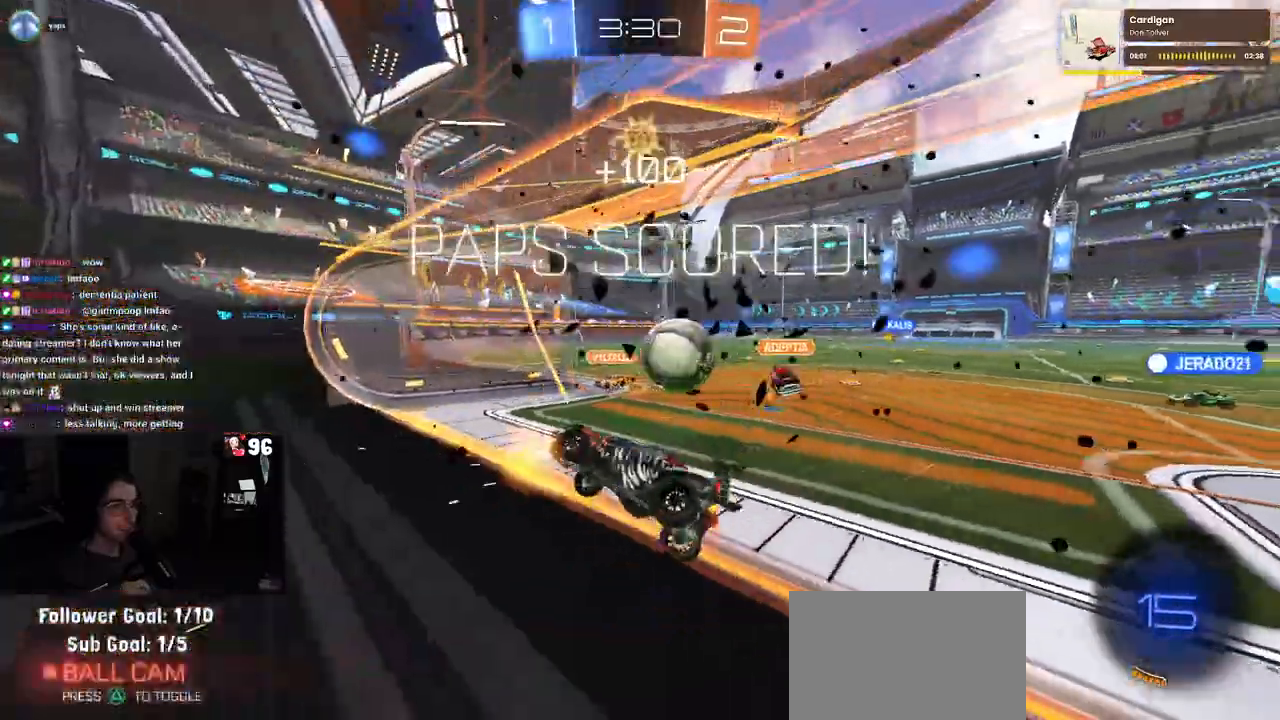
{"buttons": [], "left_stick": "center", "right_stick": "center", "events": [[33, "R2", "up"], [100, "left_stick", "center"]]}